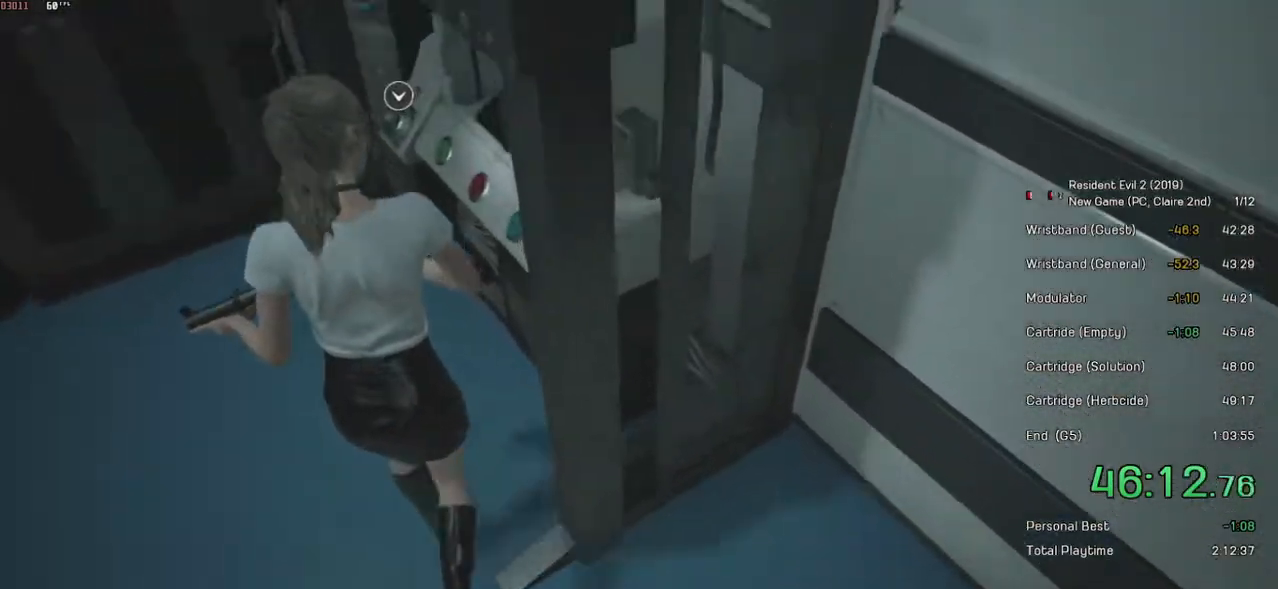
Gameplay with keyboard and mouse; each line is a JSON object with the keys and mouse buttons held at the frame after it. "events" lists presses ("down") and releases ("up") of "a", "ctrl", "d", "e", "f", "q", "r", "s", "shift", "space", "tab", "w", "mouse_left", "mouse_wheel" and "mouse_right" between this image and that frame as [ms after this image, input, new state], when the widget could be followed in between. "mouse_left", "mouse_wheel", "mouse_right" = the "left", "wheel", "right" buttons of the "mouse" list. No other keys are recorded. "wheel" means that the mouse wheel is clicked or scrolled. Mouse movement is not recorded.
{"keys": [], "mouse": [], "events": [[250, "shift", "up"], [284, "w", "up"], [300, "mouse_left", "down"], [350, "space", "down"], [400, "mouse_left", "up"], [450, "mouse_left", "down"], [450, "space", "up"], [500, "mouse_left", "up"]]}
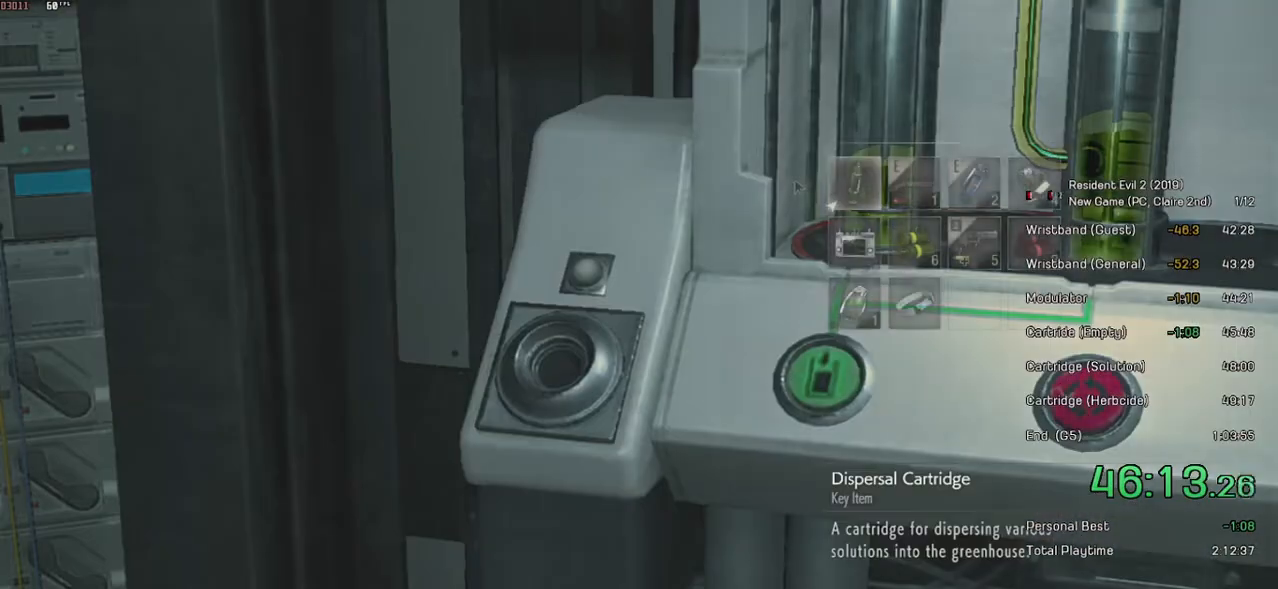
{"keys": [], "mouse": [], "events": [[50, "space", "down"], [84, "mouse_left", "down"], [100, "space", "up"], [150, "mouse_left", "up"], [184, "space", "down"], [200, "mouse_left", "down"], [234, "space", "up"], [250, "space", "down"], [300, "mouse_left", "up"], [350, "space", "up"]]}
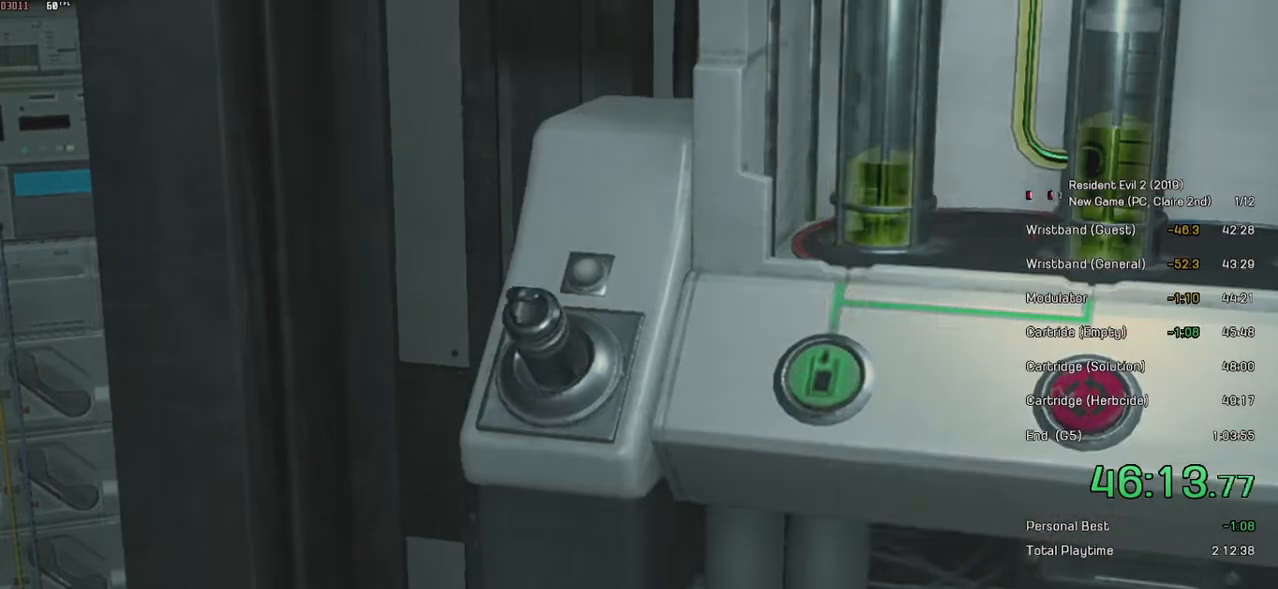
{"keys": [], "mouse": [], "events": []}
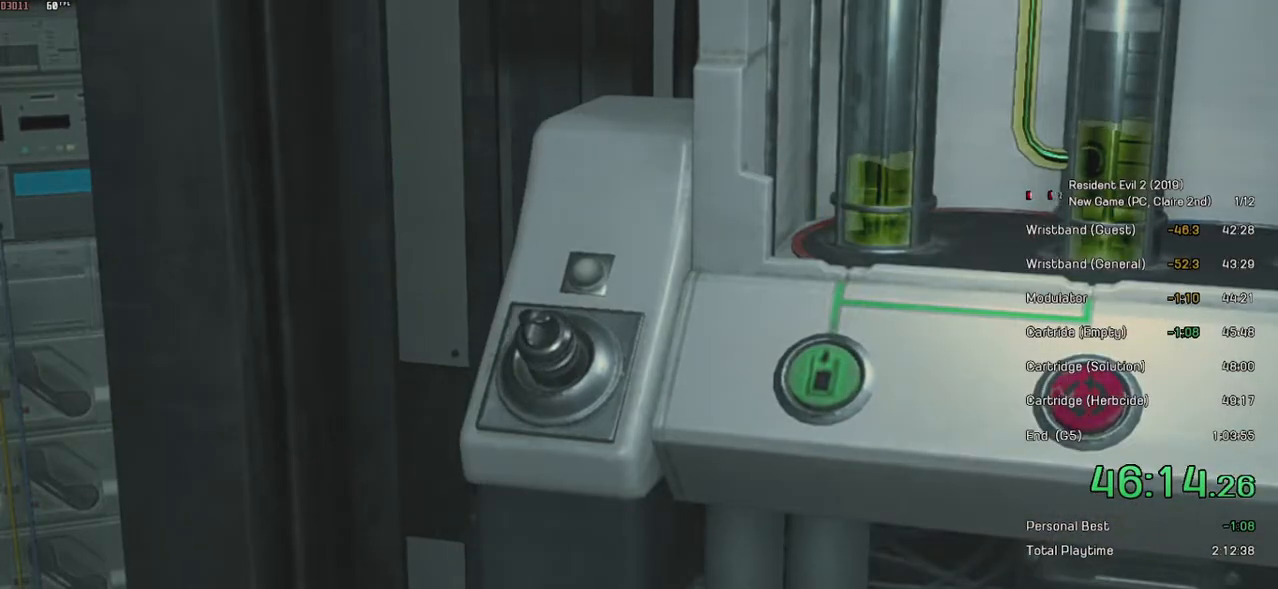
{"keys": [], "mouse": [], "events": []}
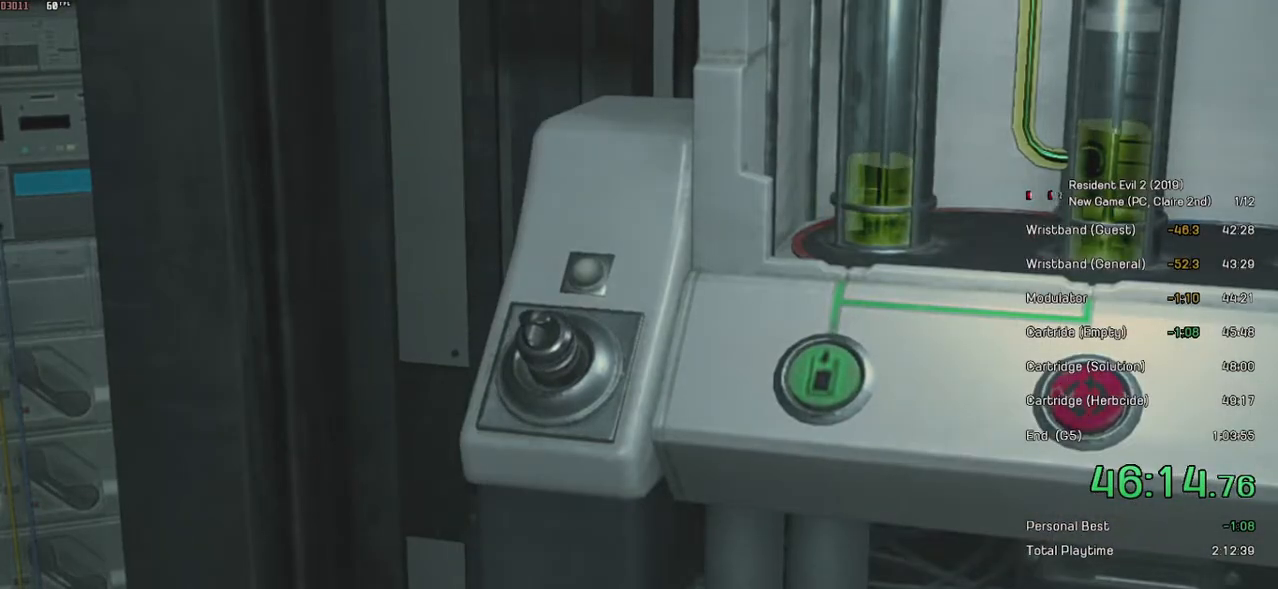
{"keys": [], "mouse": [], "events": []}
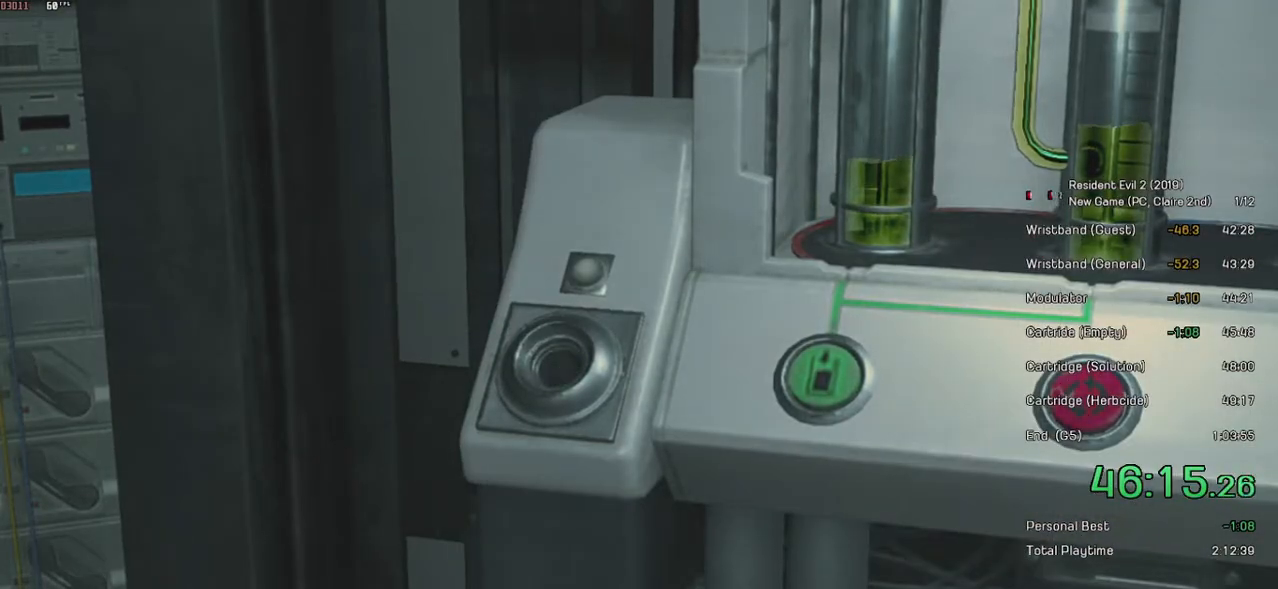
{"keys": [], "mouse": [], "events": []}
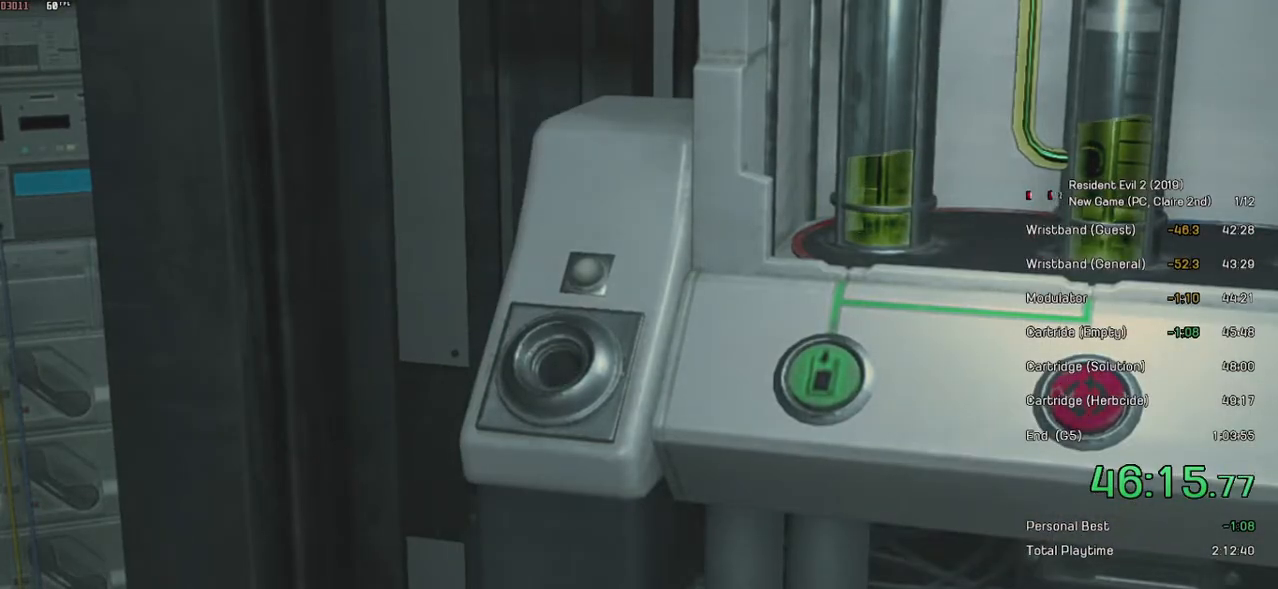
{"keys": [], "mouse": [], "events": []}
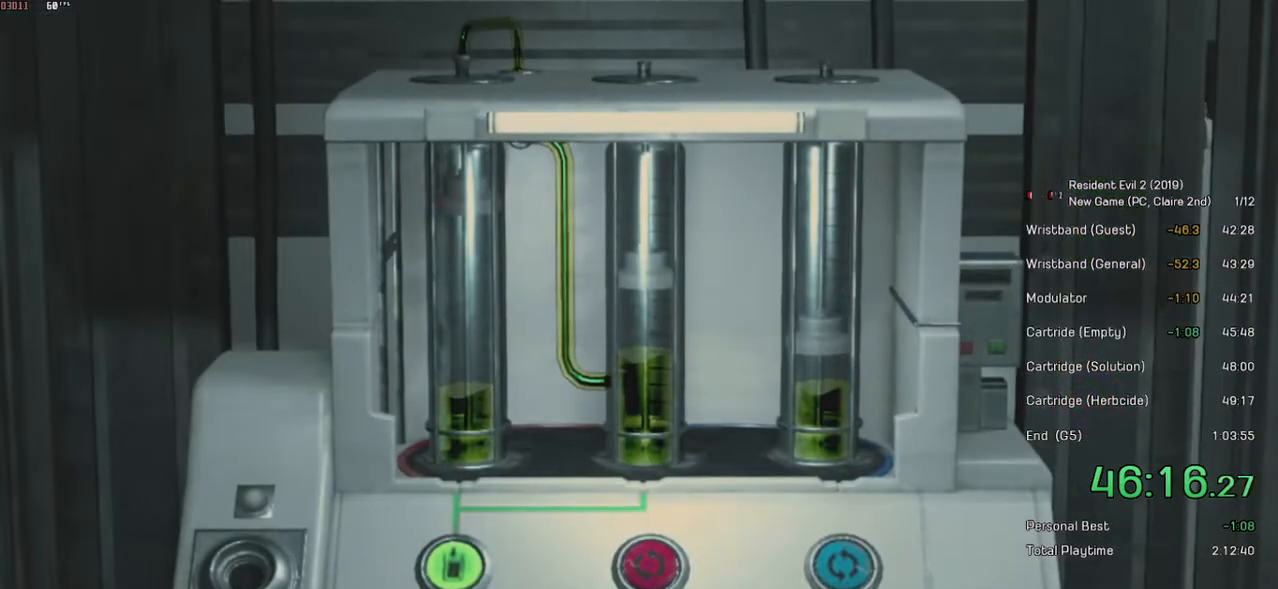
{"keys": ["space"], "mouse": [], "events": [[100, "d", "down"], [200, "d", "up"], [284, "d", "down"], [400, "d", "up"], [500, "space", "down"]]}
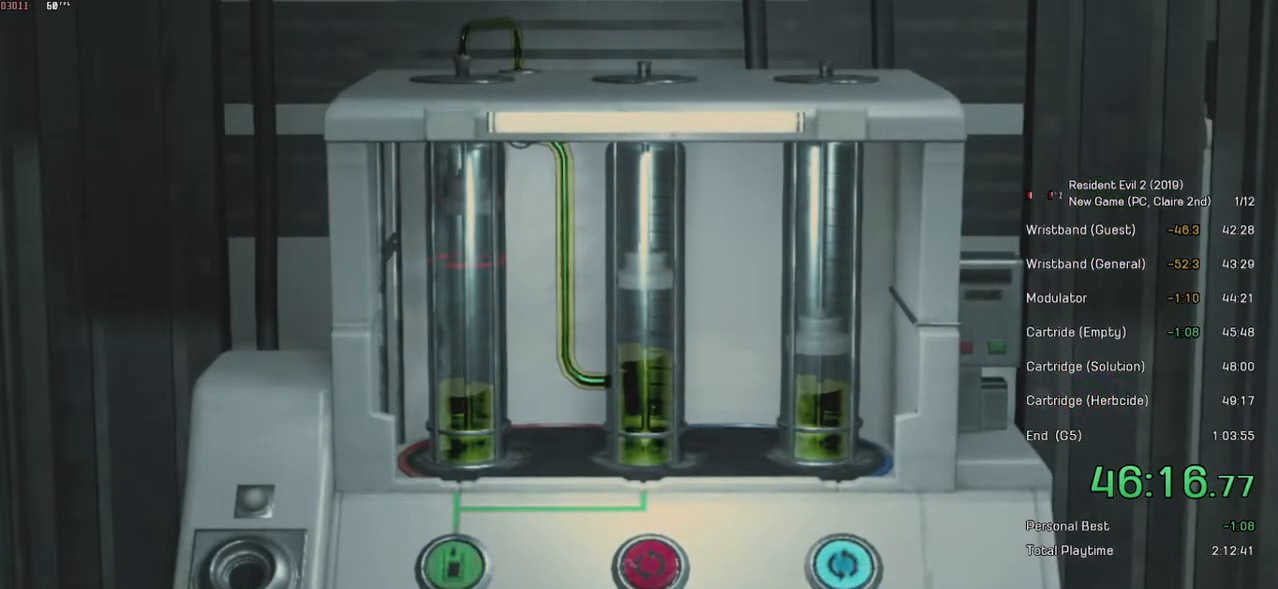
{"keys": ["a"], "mouse": [], "events": [[100, "space", "up"], [250, "a", "down"], [350, "a", "up"], [450, "a", "down"]]}
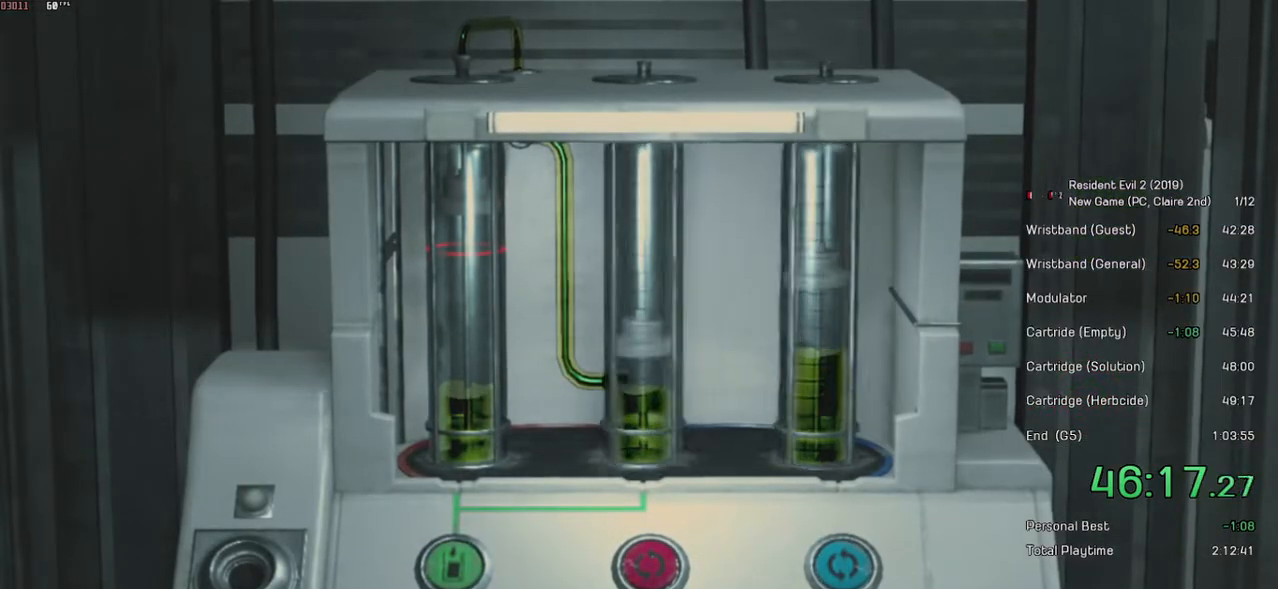
{"keys": [], "mouse": [], "events": [[34, "a", "up"], [100, "a", "down"], [200, "a", "up"], [250, "a", "down"], [334, "a", "up"], [400, "a", "down"], [484, "a", "up"]]}
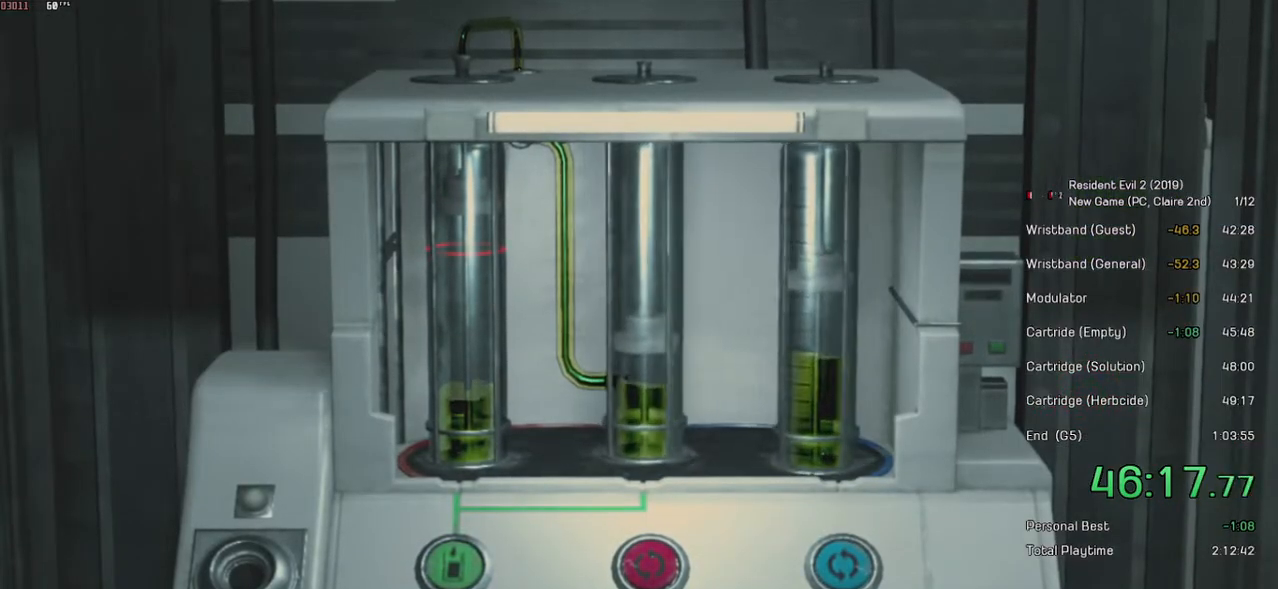
{"keys": ["a"], "mouse": [], "events": [[200, "a", "down"], [250, "a", "up"], [350, "a", "down"], [384, "a", "up"], [484, "a", "down"]]}
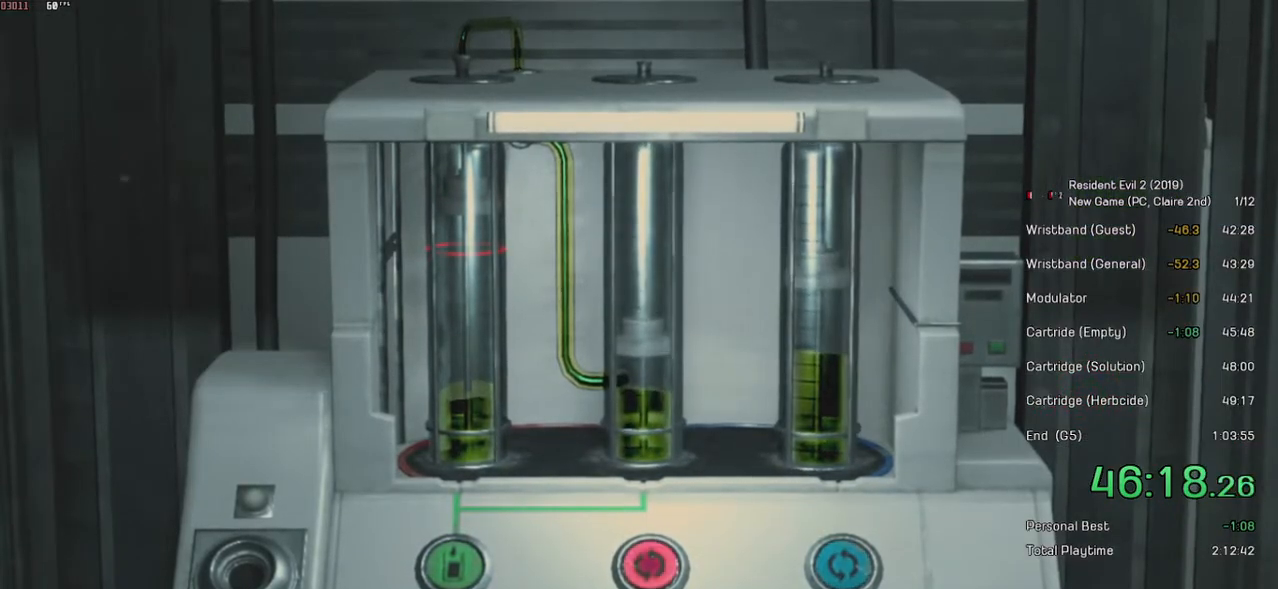
{"keys": [], "mouse": [], "events": [[50, "a", "up"]]}
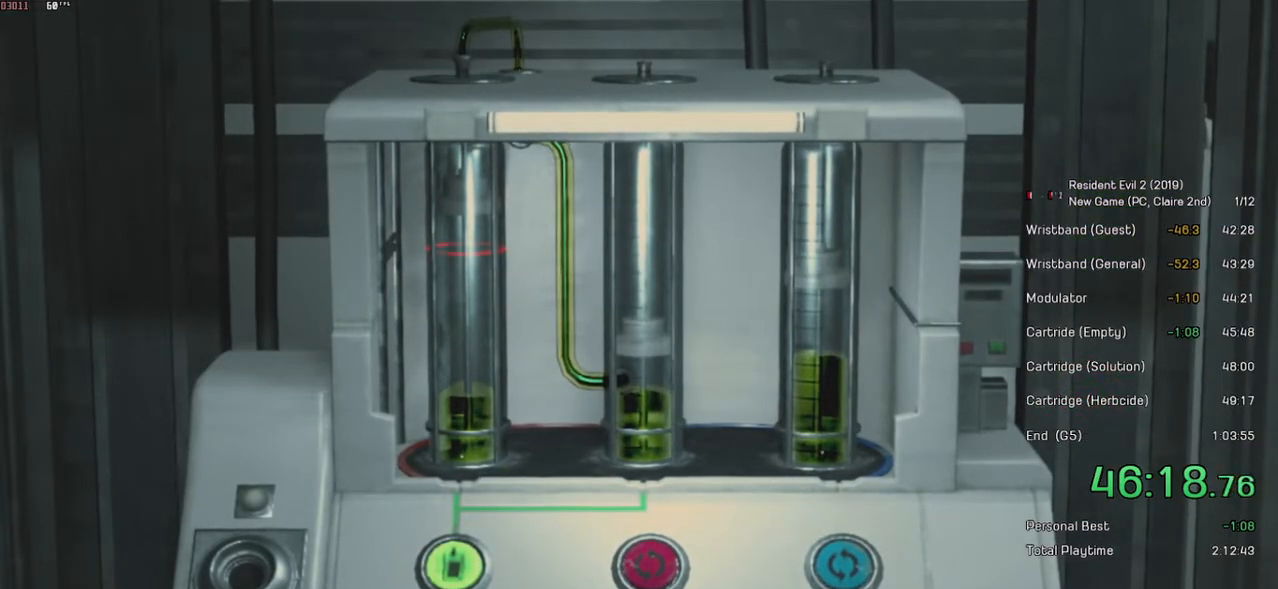
{"keys": [], "mouse": [], "events": [[200, "d", "down"], [300, "d", "up"], [384, "space", "down"], [450, "space", "up"]]}
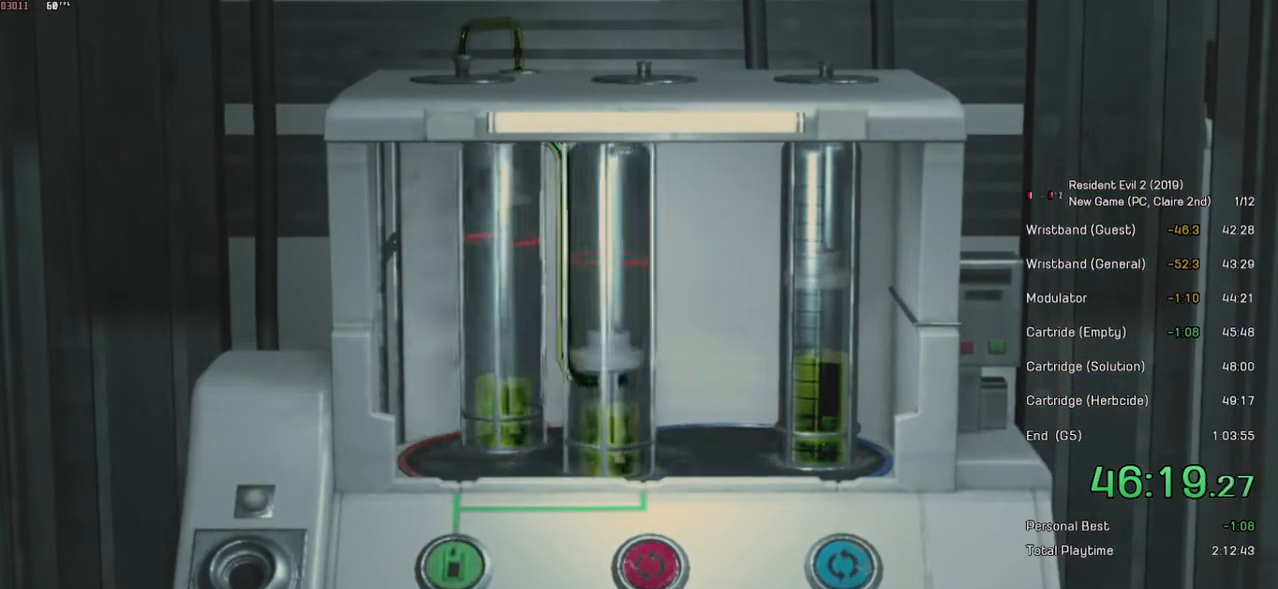
{"keys": [], "mouse": [], "events": [[50, "a", "down"], [150, "a", "up"], [250, "a", "down"], [300, "a", "up"], [400, "a", "down"], [450, "a", "up"]]}
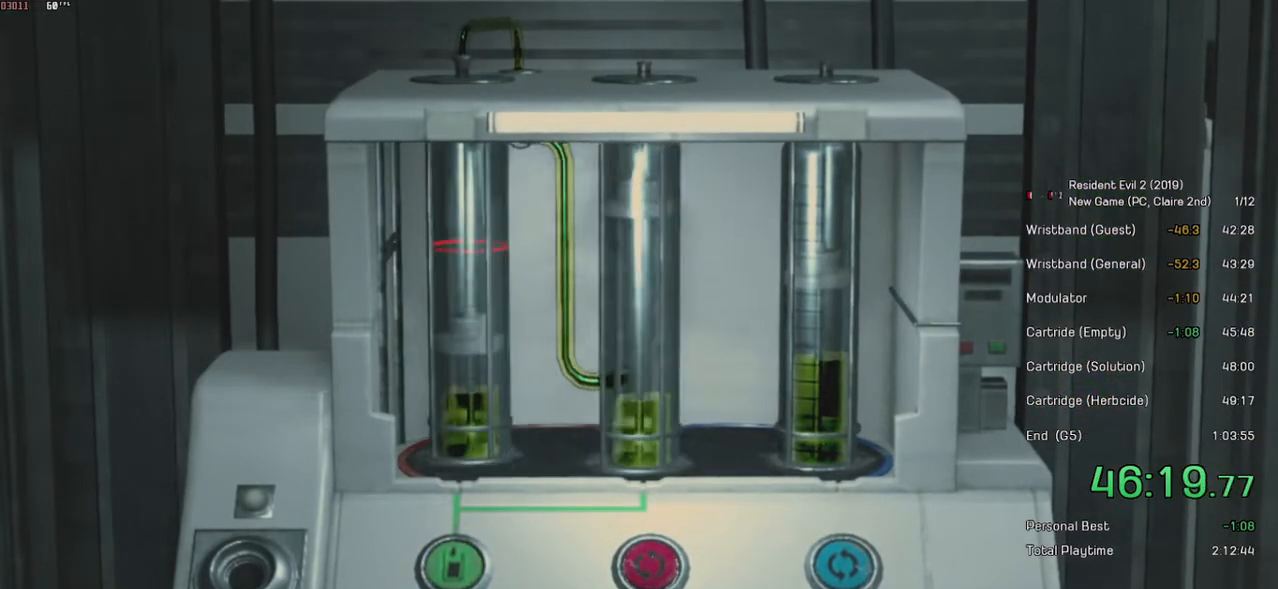
{"keys": [], "mouse": [], "events": [[50, "a", "down"], [100, "a", "up"], [184, "a", "down"], [250, "a", "up"], [300, "a", "down"], [384, "a", "up"], [450, "a", "down"], [500, "a", "up"]]}
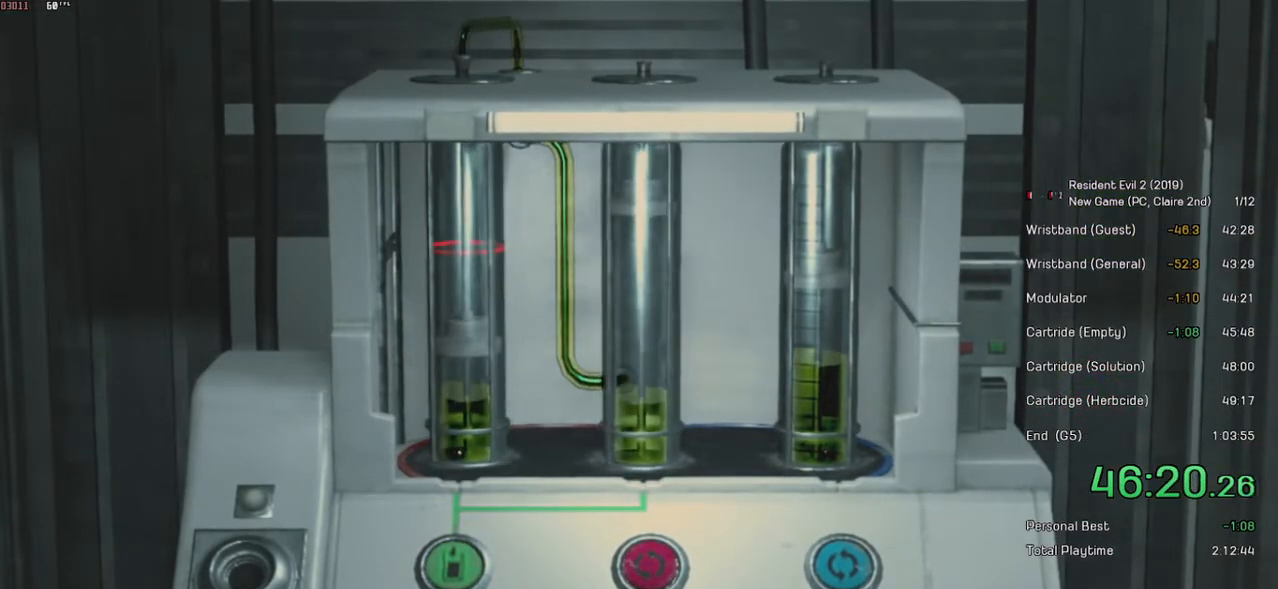
{"keys": [], "mouse": [], "events": [[100, "a", "down"], [134, "a", "up"], [200, "a", "down"], [300, "a", "up"]]}
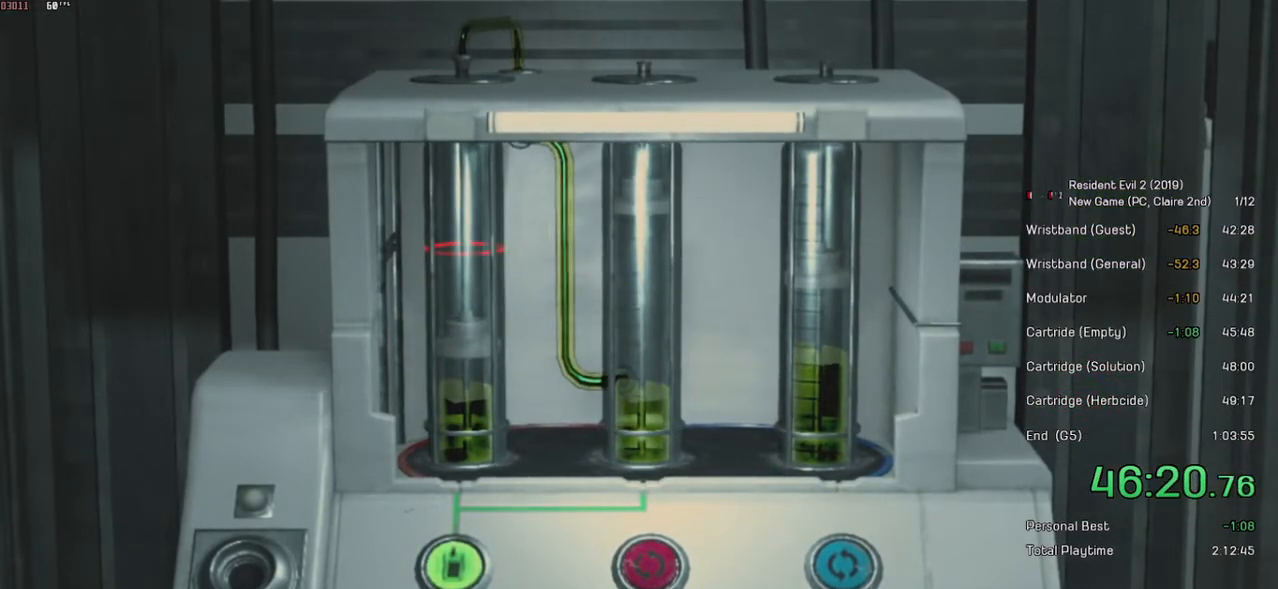
{"keys": [], "mouse": [], "events": [[184, "space", "down"], [300, "space", "up"], [400, "d", "down"], [500, "d", "up"]]}
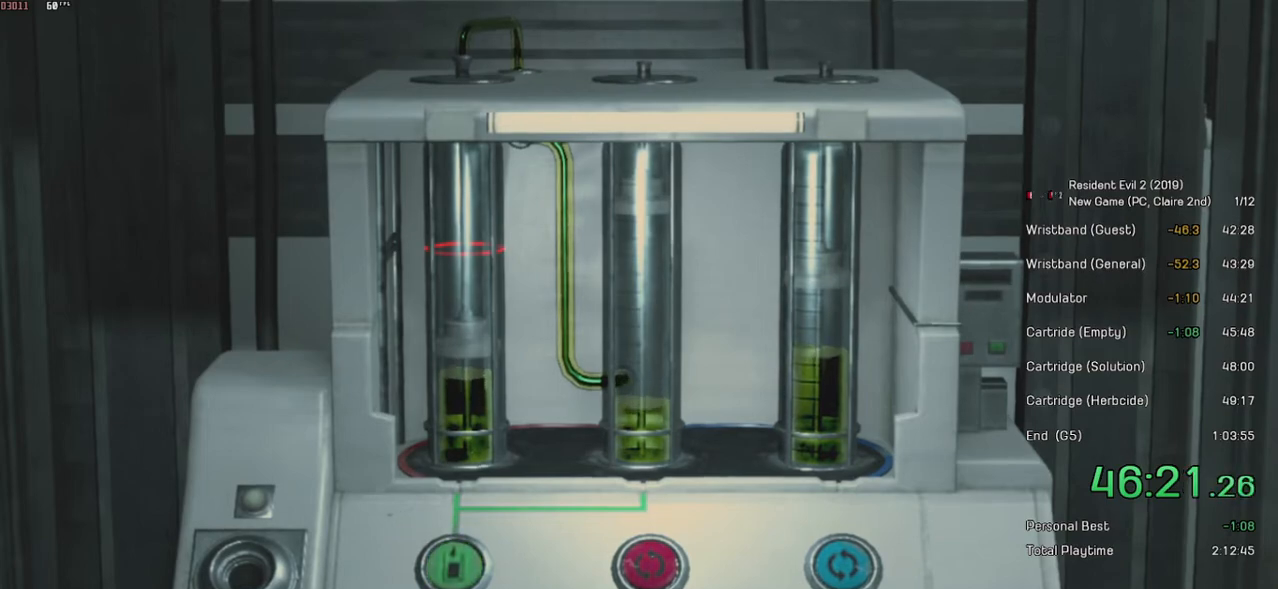
{"keys": ["d"], "mouse": [], "events": [[84, "d", "down"], [150, "d", "up"], [234, "d", "down"], [300, "d", "up"], [350, "d", "down"], [450, "d", "up"], [500, "d", "down"]]}
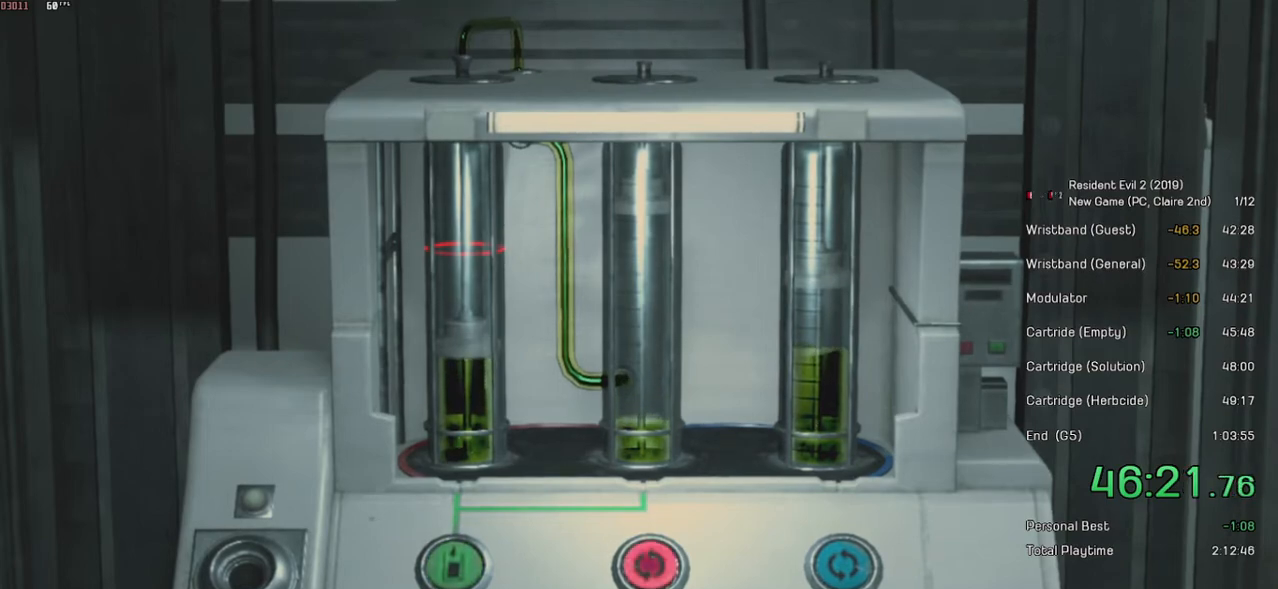
{"keys": [], "mouse": [], "events": [[84, "d", "up"], [134, "d", "down"], [200, "d", "up"], [284, "d", "down"], [384, "d", "up"]]}
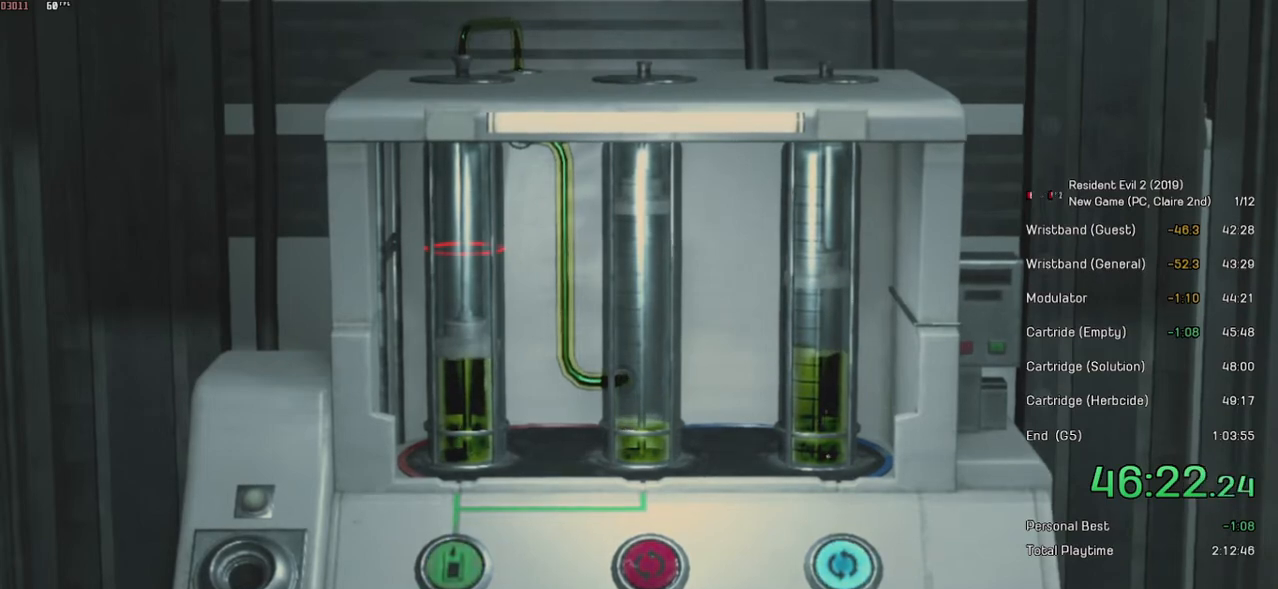
{"keys": [], "mouse": [], "events": [[50, "space", "down"], [150, "space", "up"], [250, "a", "down"], [350, "a", "up"], [450, "a", "down"], [500, "a", "up"]]}
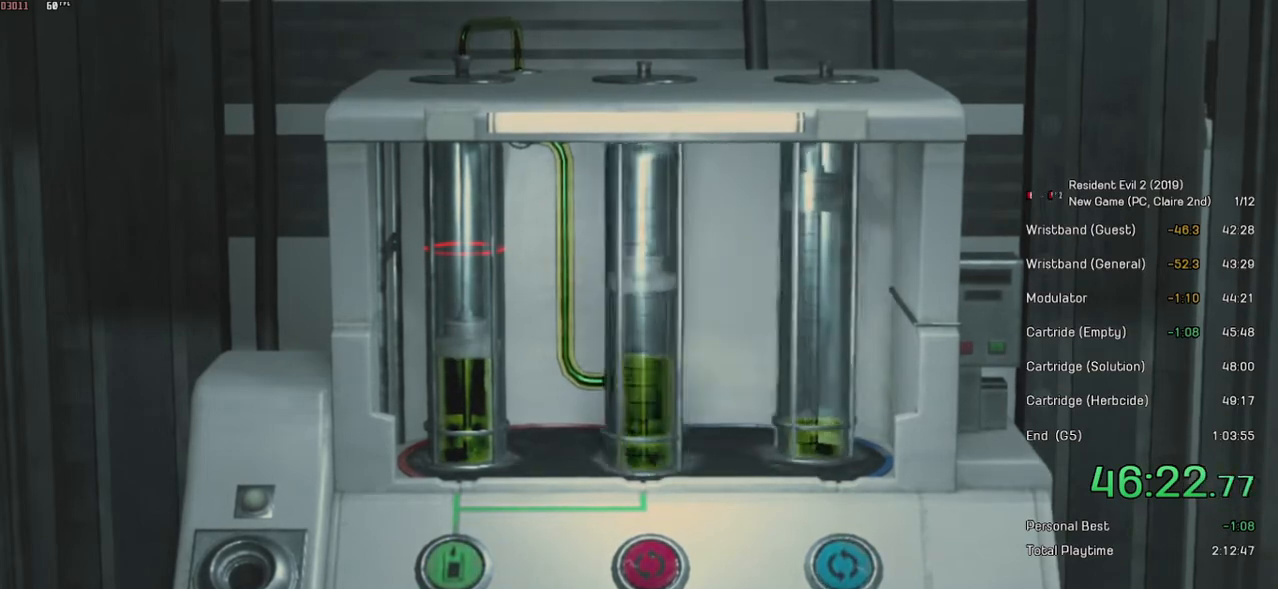
{"keys": ["a"], "mouse": [], "events": [[100, "a", "down"], [184, "a", "up"], [250, "a", "down"], [334, "a", "up"], [400, "a", "down"], [450, "a", "up"], [500, "a", "down"]]}
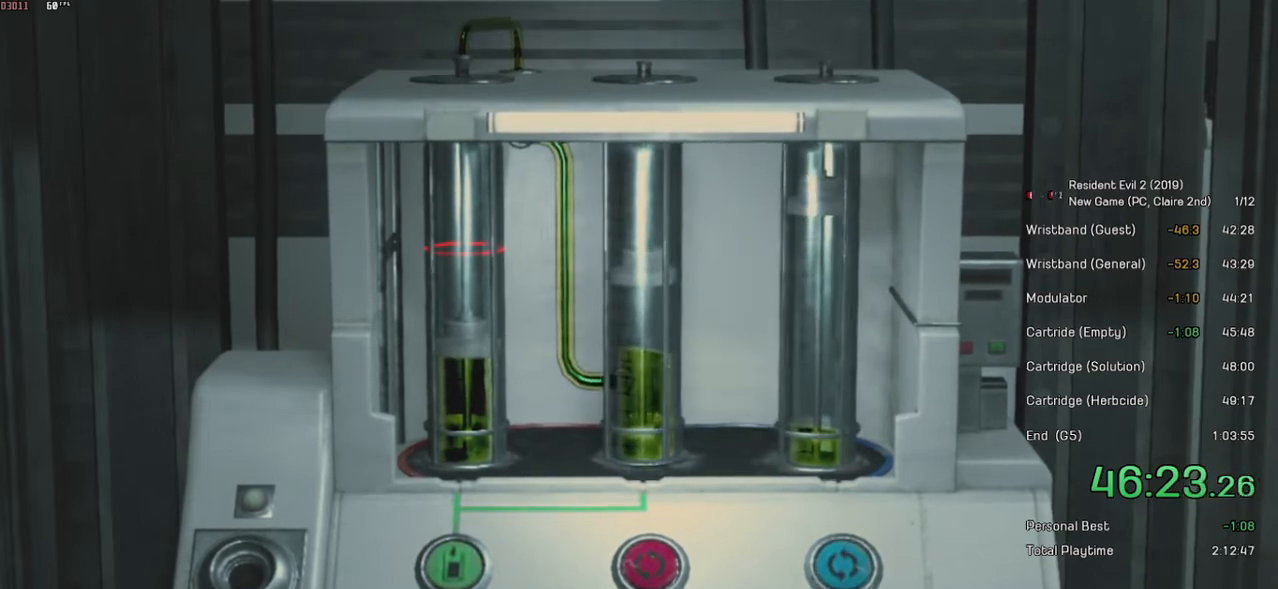
{"keys": [], "mouse": [], "events": [[100, "a", "up"], [200, "a", "down"], [250, "a", "up"], [300, "a", "down"], [400, "a", "up"]]}
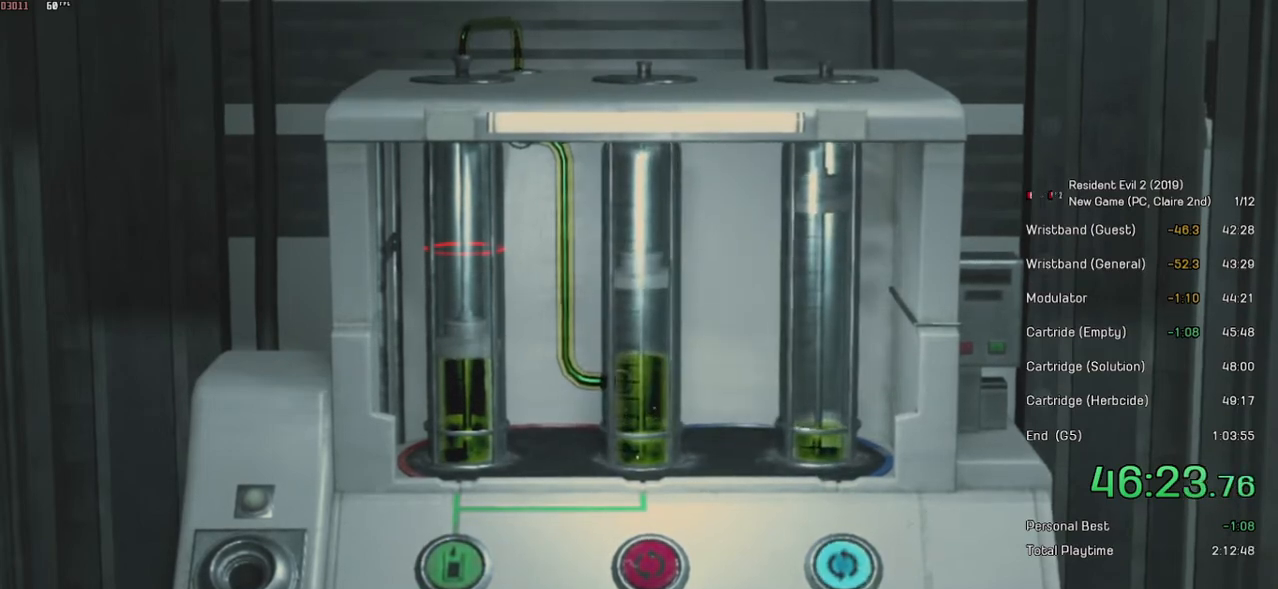
{"keys": [], "mouse": [], "events": [[100, "a", "down"], [200, "a", "up"], [400, "space", "down"], [484, "space", "up"]]}
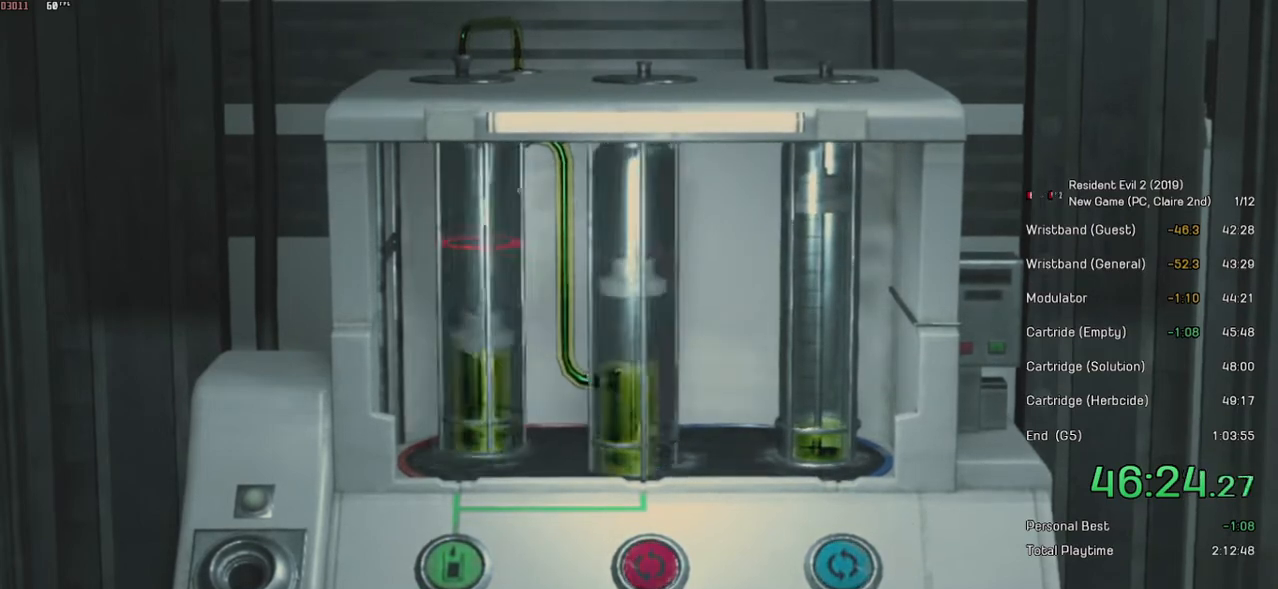
{"keys": ["a"], "mouse": [], "events": [[50, "a", "down"], [100, "a", "up"], [200, "a", "down"], [250, "a", "up"], [350, "a", "down"], [400, "a", "up"], [484, "a", "down"]]}
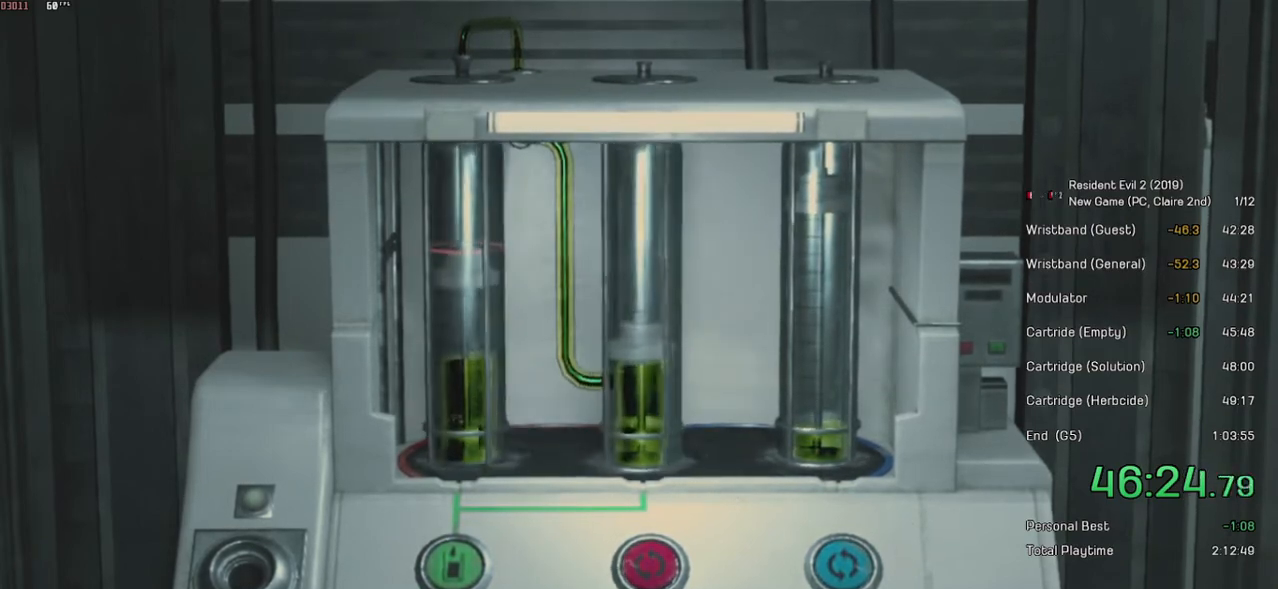
{"keys": [], "mouse": [], "events": [[50, "a", "up"], [134, "a", "down"], [184, "a", "up"], [250, "a", "down"], [350, "a", "up"]]}
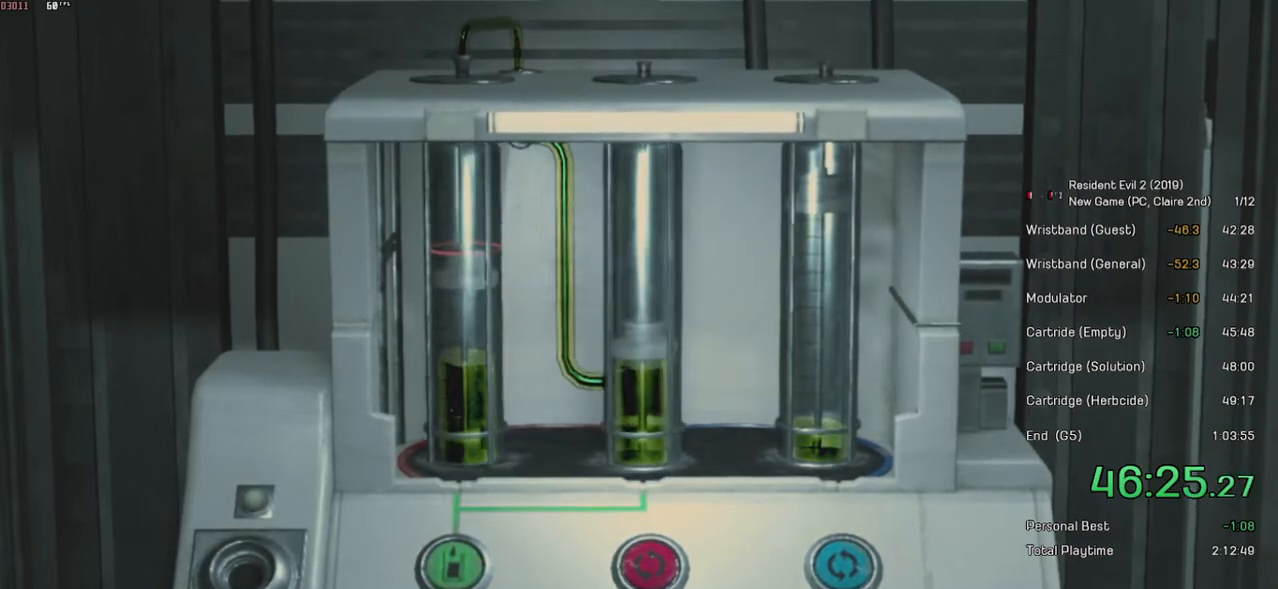
{"keys": [], "mouse": [], "events": [[34, "a", "down"], [100, "a", "up"], [184, "a", "down"], [234, "a", "up"], [300, "a", "down"], [350, "a", "up"], [400, "a", "down"], [450, "a", "up"]]}
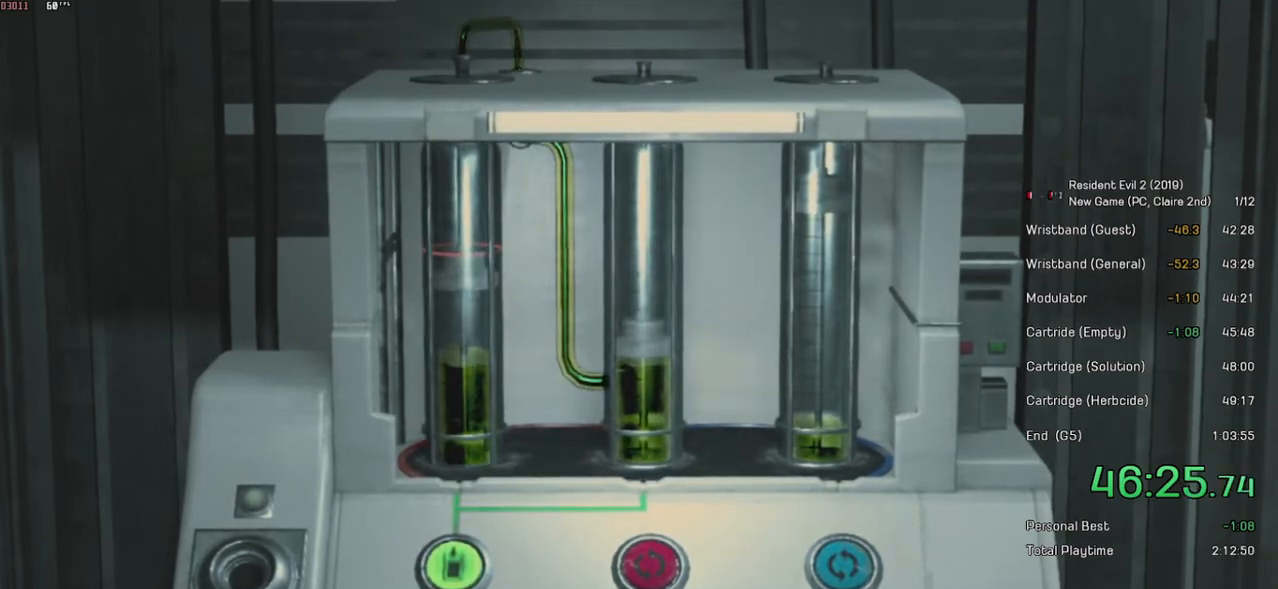
{"keys": ["d"], "mouse": [], "events": [[184, "space", "down"], [284, "space", "up"], [400, "d", "down"]]}
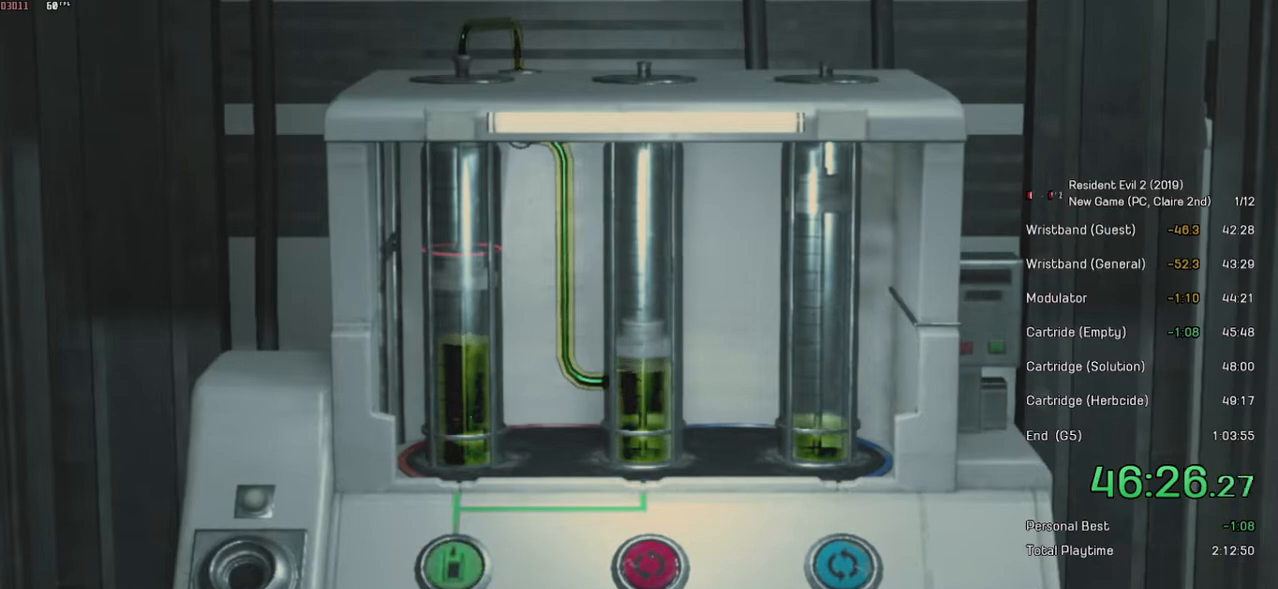
{"keys": ["d"], "mouse": [], "events": [[34, "d", "up"], [100, "d", "down"], [184, "d", "up"], [250, "d", "down"], [300, "d", "up"], [384, "d", "down"], [450, "d", "up"], [500, "d", "down"]]}
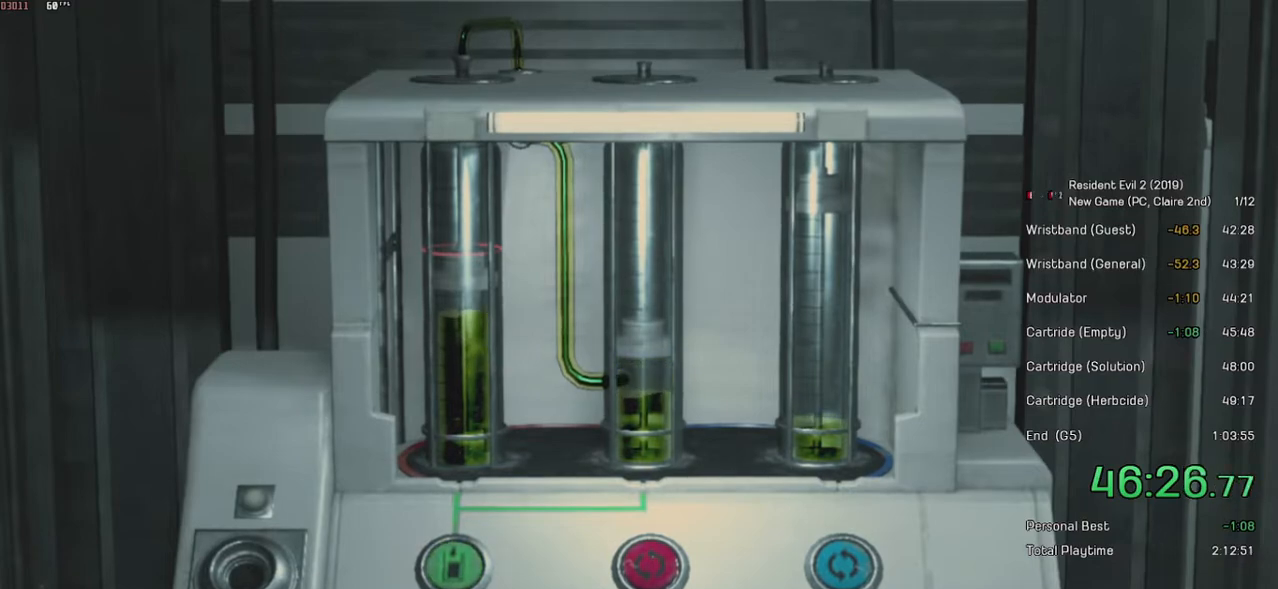
{"keys": [], "mouse": [], "events": [[100, "d", "up"], [150, "d", "down"], [234, "d", "up"], [300, "d", "down"], [384, "d", "up"], [450, "d", "down"], [500, "d", "up"]]}